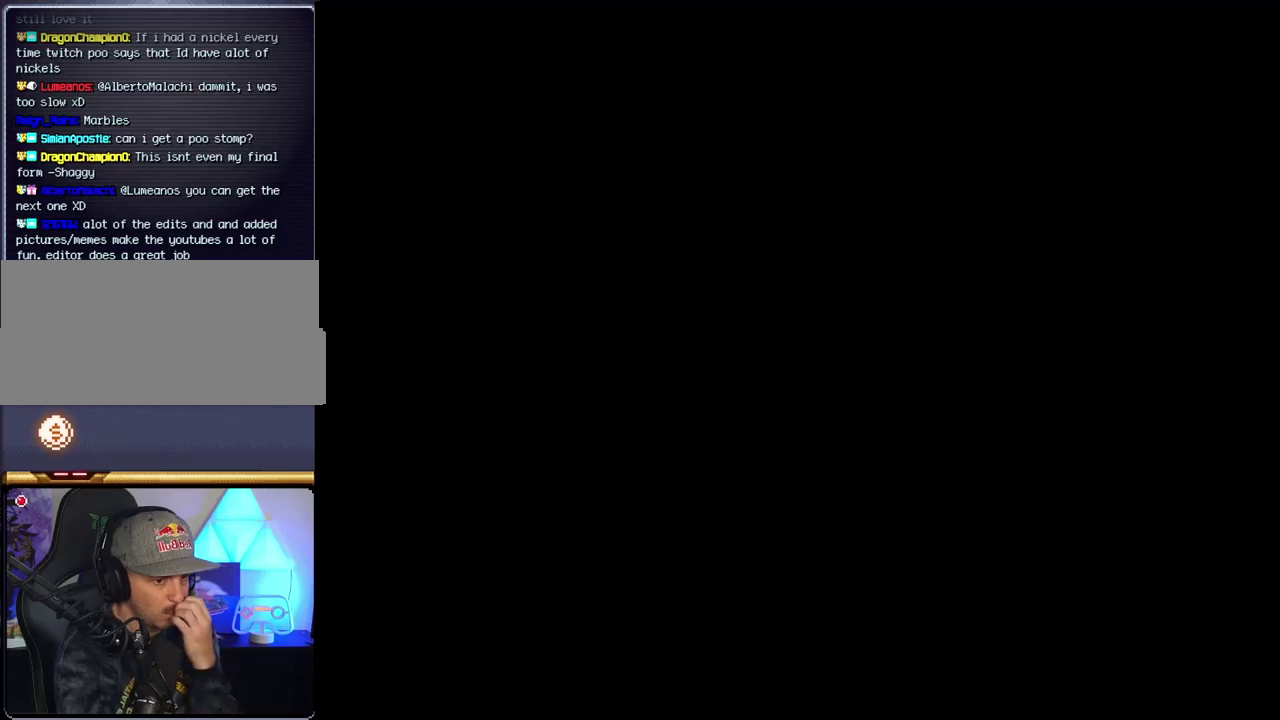
Gameplay with a controller (Nintendo layout); each line is a JSON object with the inputs held at the frame after it. "events" lists button and stick changes between this image and that frame as [ms after this image, input, new state], when the widget could be followed in between. Not read: L3 R3.
{"buttons": [], "events": []}
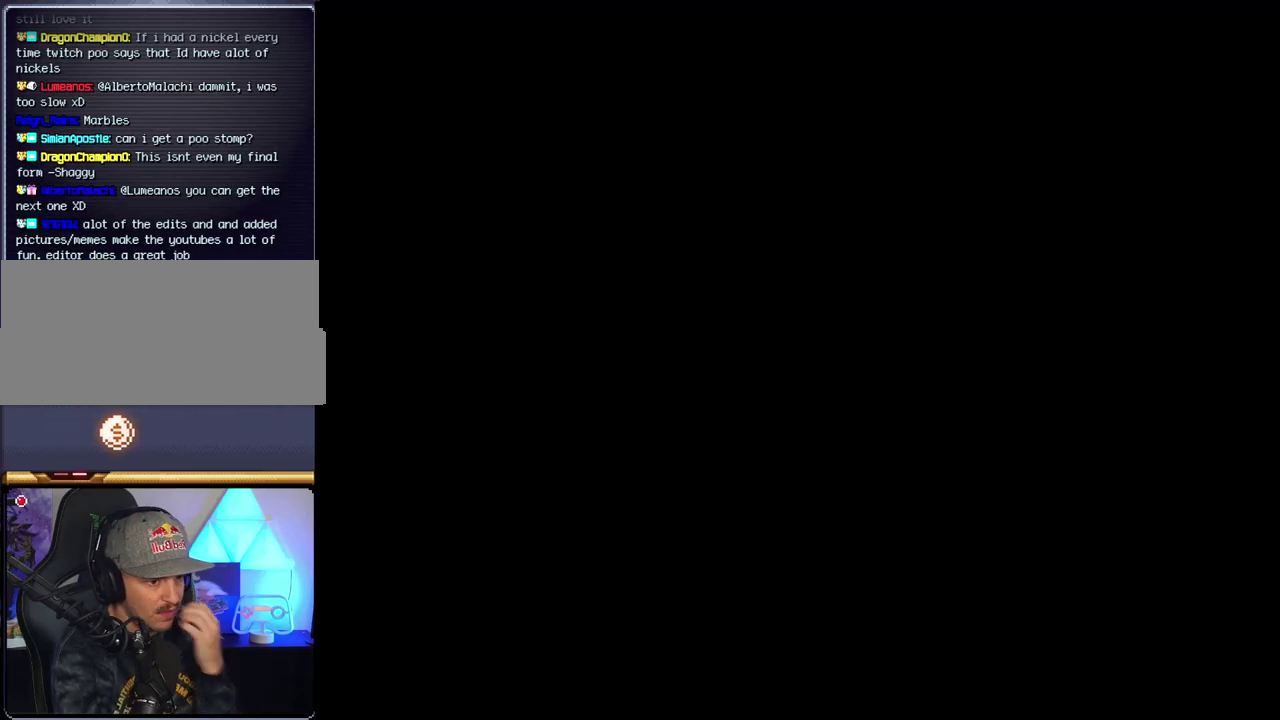
{"buttons": [], "events": []}
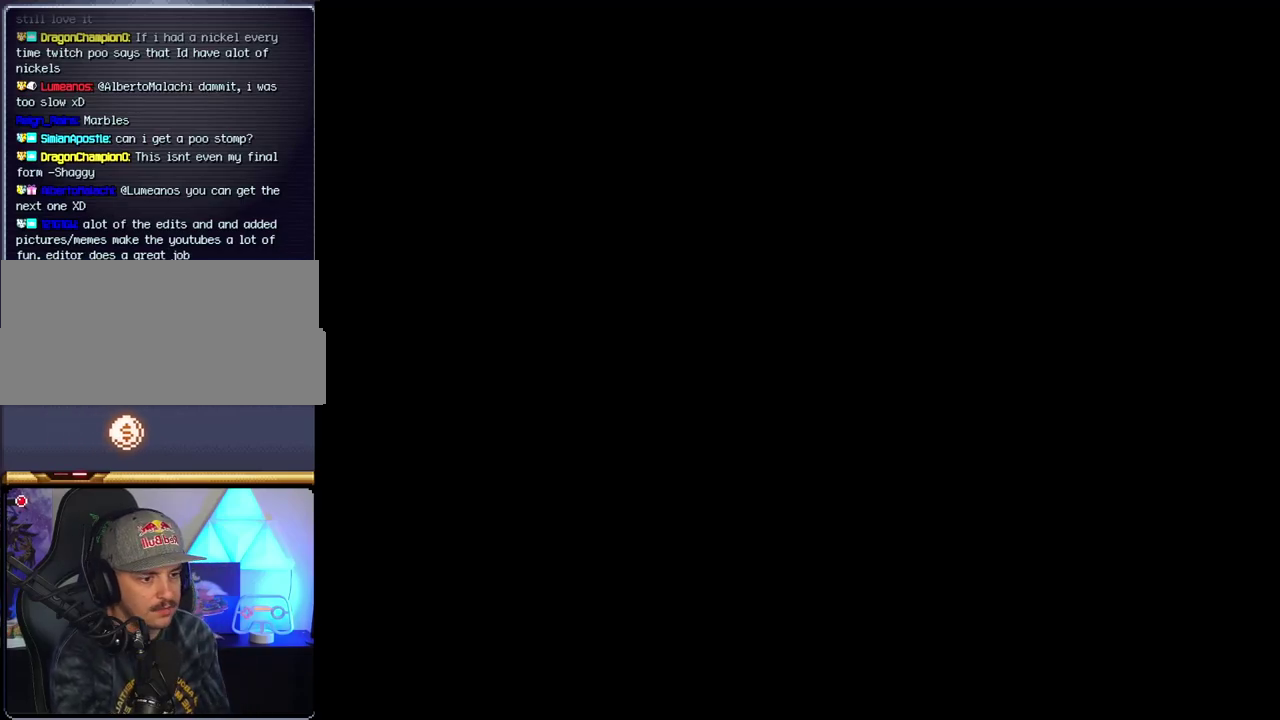
{"buttons": ["B", "DPAD_LEFT"], "events": [[217, "B", "down"], [417, "DPAD_LEFT", "down"]]}
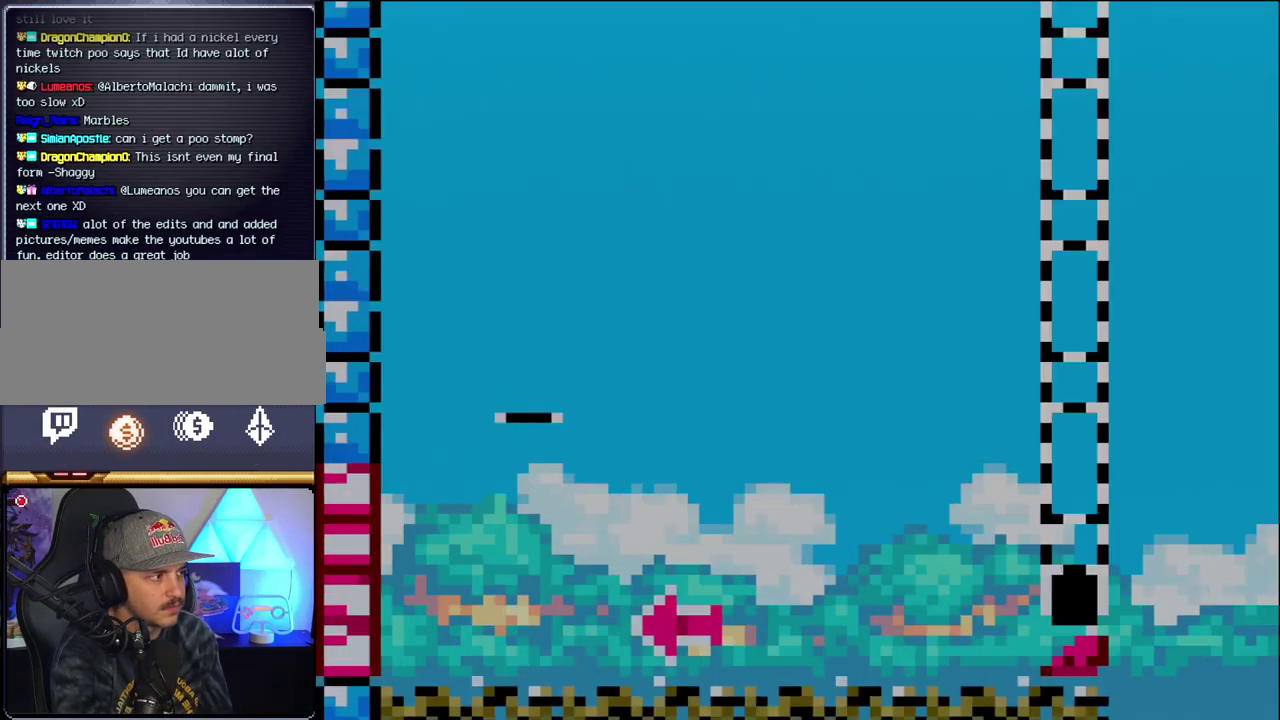
{"buttons": ["B", "DPAD_RIGHT"], "events": [[33, "DPAD_LEFT", "up"], [133, "DPAD_LEFT", "down"], [383, "DPAD_LEFT", "up"], [467, "DPAD_RIGHT", "down"]]}
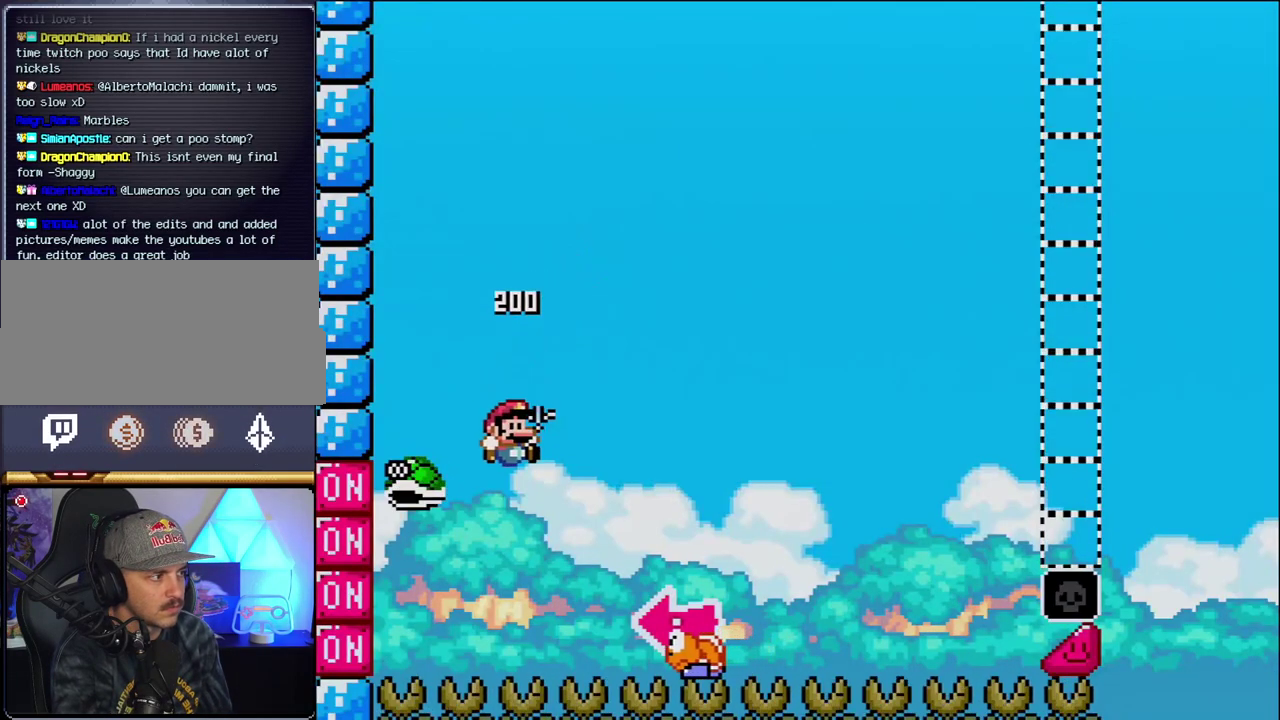
{"buttons": ["B", "Y", "DPAD_LEFT"], "events": [[217, "Y", "down"], [350, "DPAD_RIGHT", "up"], [417, "DPAD_LEFT", "down"]]}
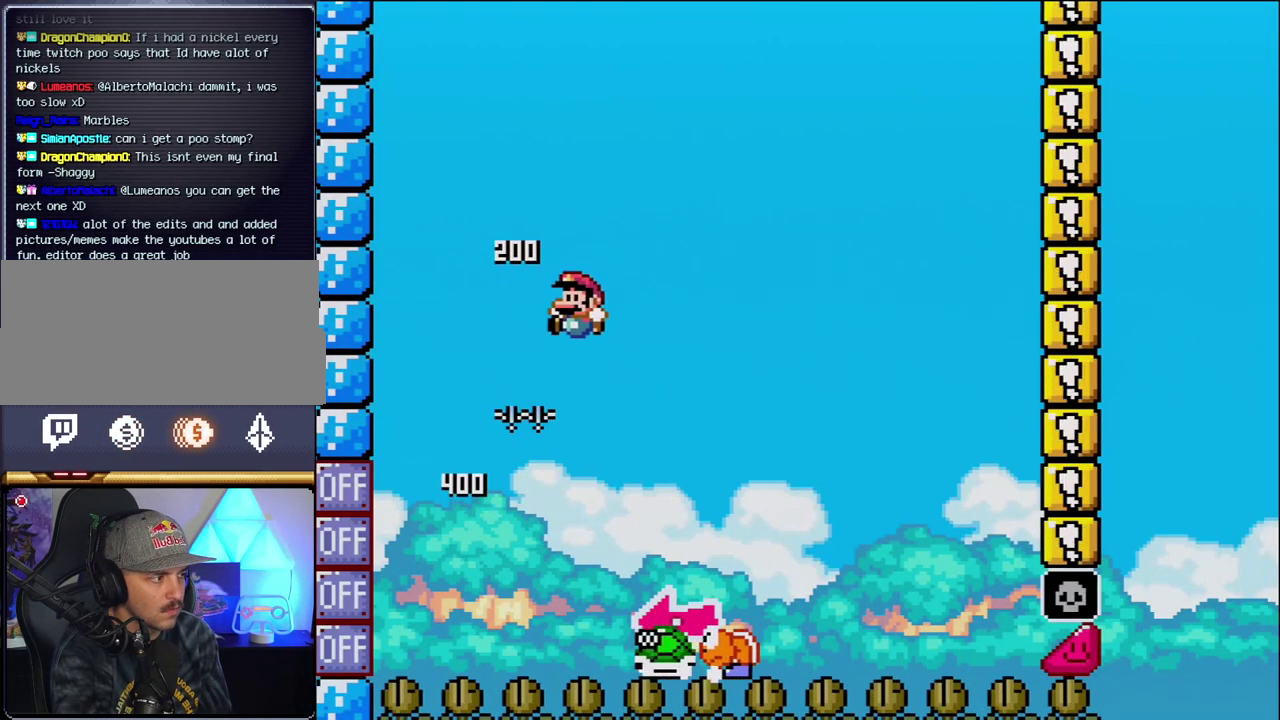
{"buttons": ["B", "Y", "DPAD_LEFT"], "events": [[67, "DPAD_LEFT", "up"], [67, "DPAD_RIGHT", "down"], [283, "B", "up"], [467, "B", "down"], [467, "DPAD_RIGHT", "up"], [500, "DPAD_LEFT", "down"]]}
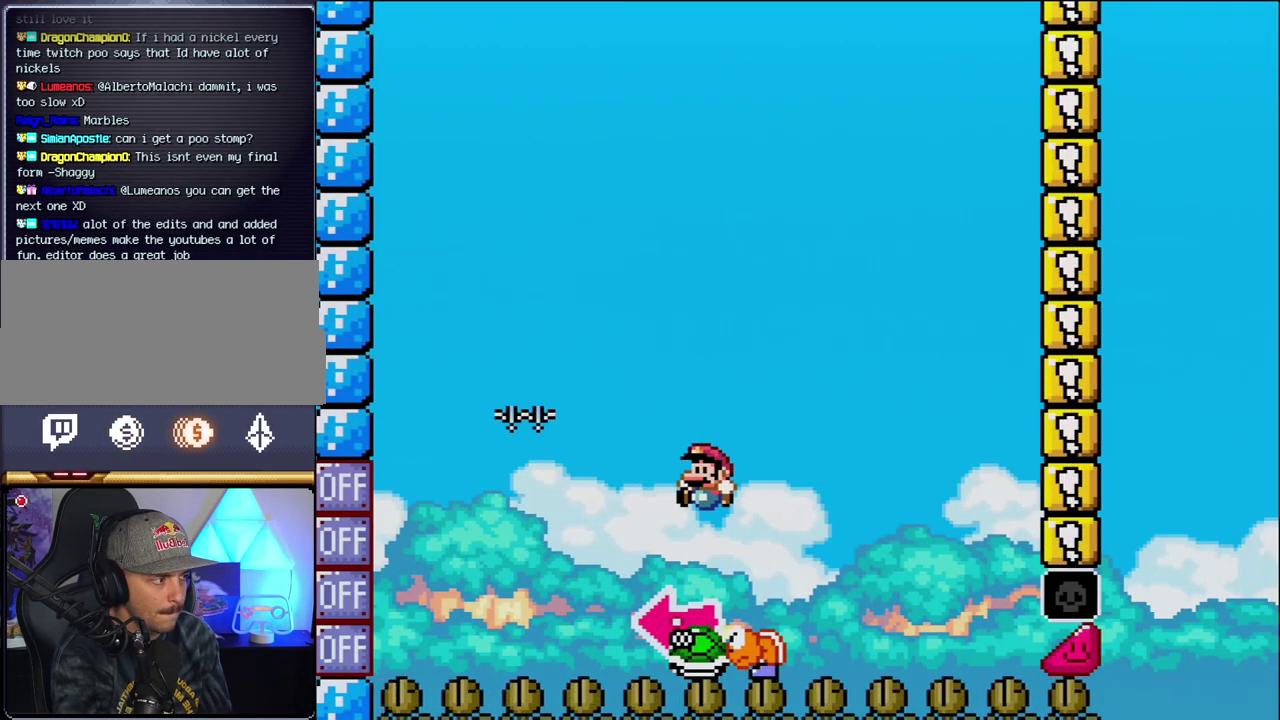
{"buttons": ["B", "Y", "DPAD_RIGHT"], "events": [[250, "Y", "up"], [350, "DPAD_LEFT", "up"], [383, "Y", "down"], [467, "DPAD_RIGHT", "down"]]}
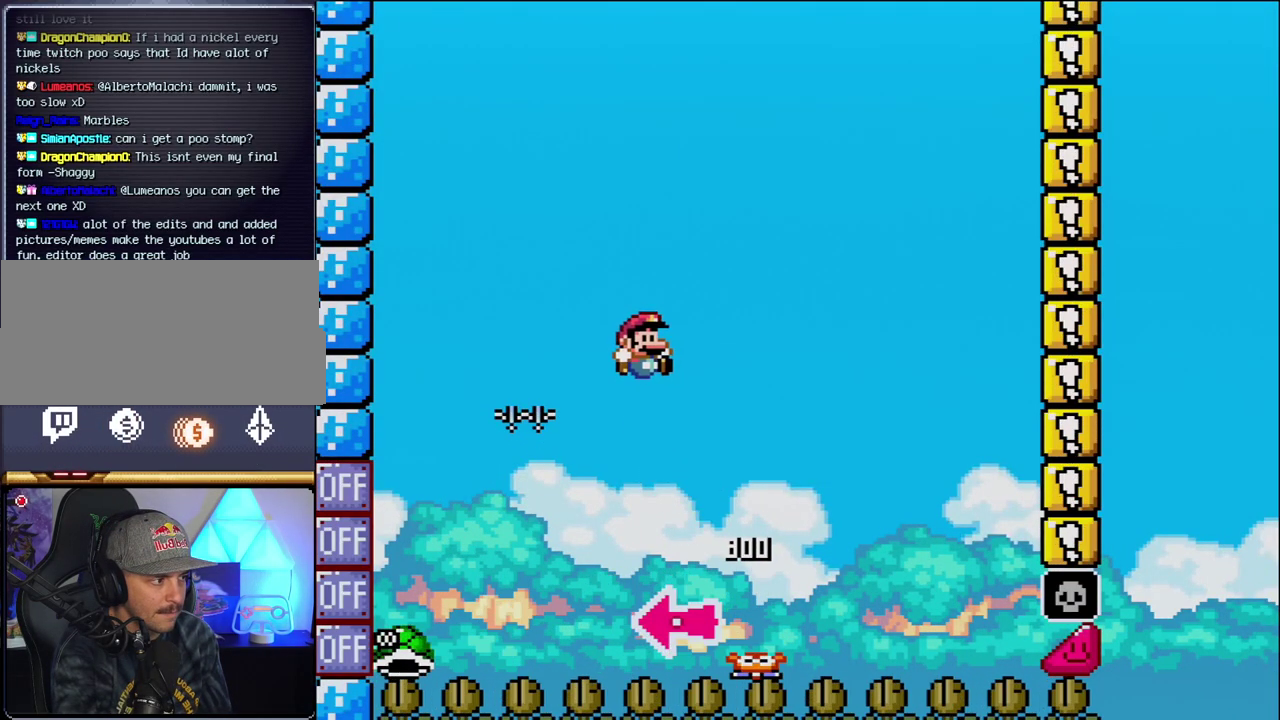
{"buttons": ["B", "Y", "DPAD_RIGHT"], "events": []}
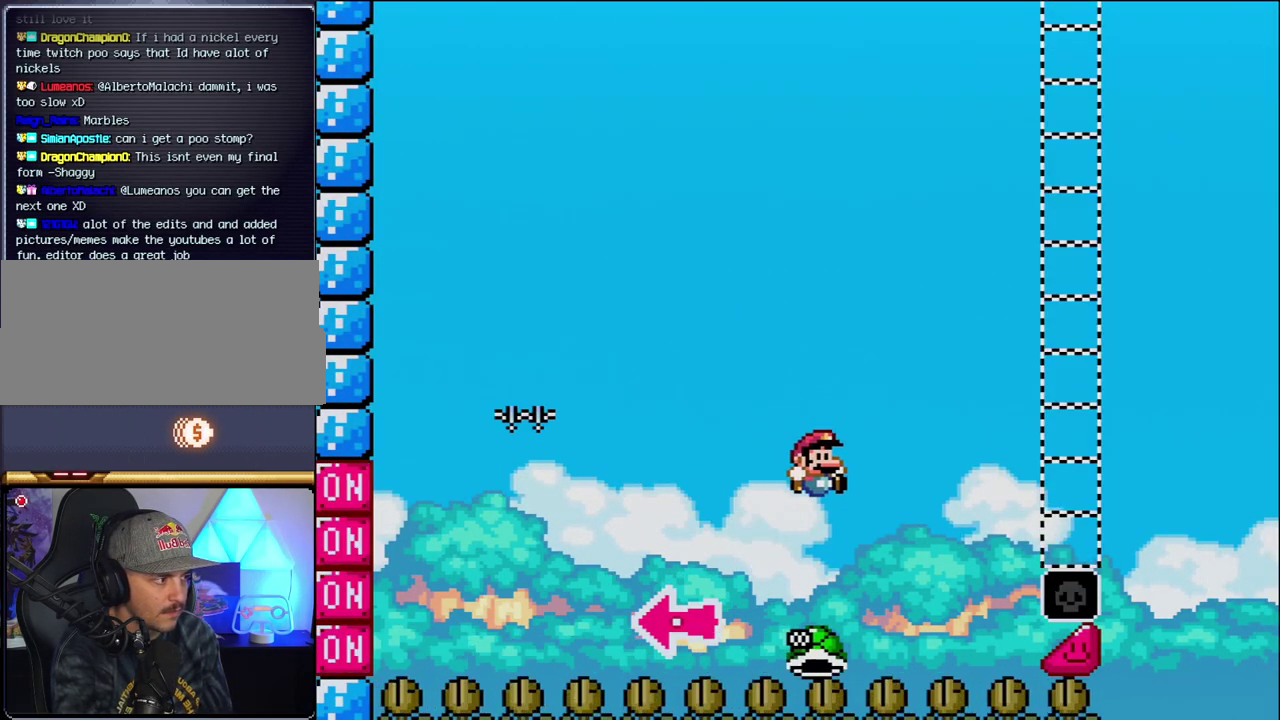
{"buttons": ["B", "Y", "DPAD_UP", "DPAD_RIGHT"], "events": [[283, "DPAD_UP", "down"]]}
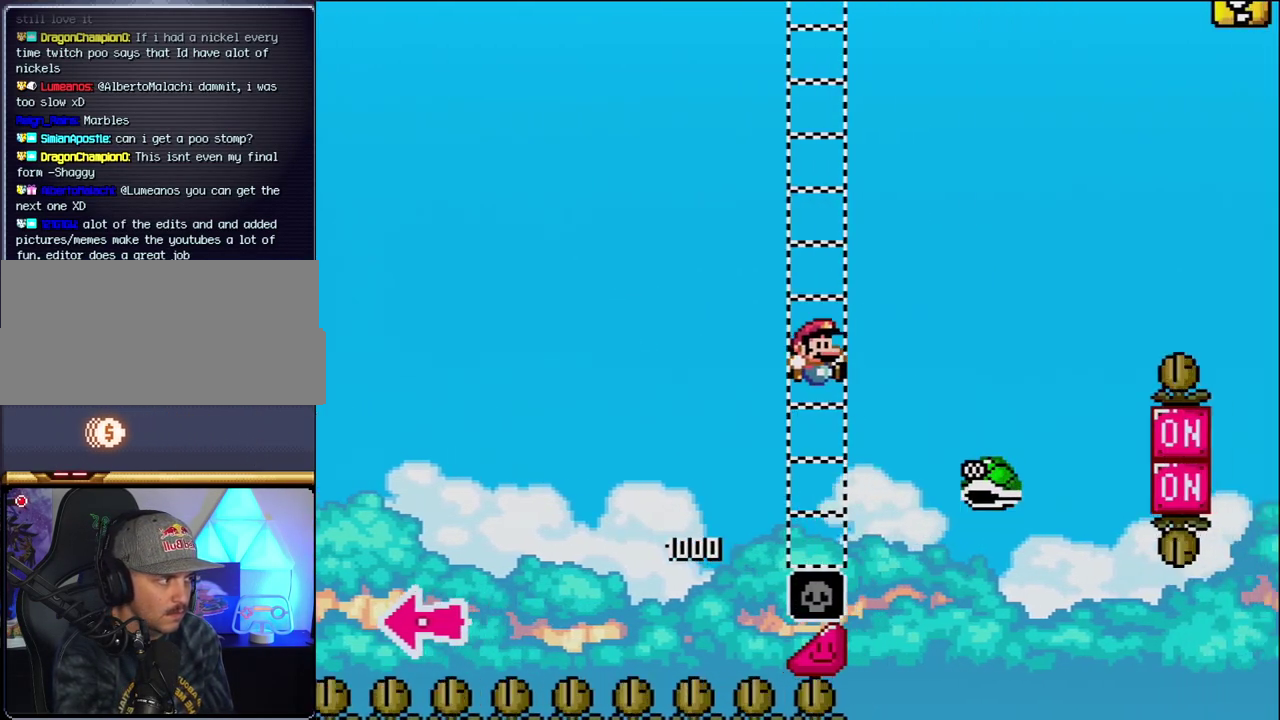
{"buttons": ["Y", "DPAD_RIGHT"], "events": [[317, "DPAD_UP", "up"], [383, "B", "up"]]}
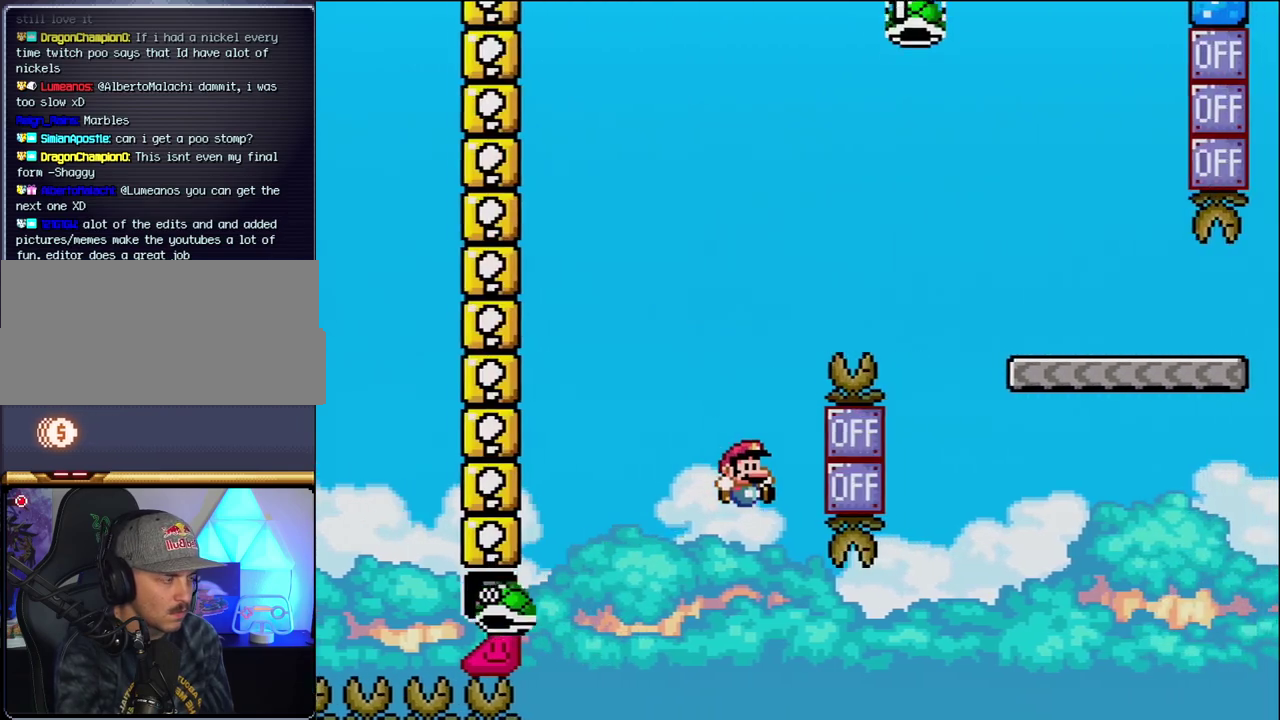
{"buttons": ["A"], "events": [[167, "Y", "up"], [283, "A", "down"], [283, "B", "down"], [317, "DPAD_RIGHT", "up"], [383, "A", "up"], [383, "B", "up"], [467, "A", "down"]]}
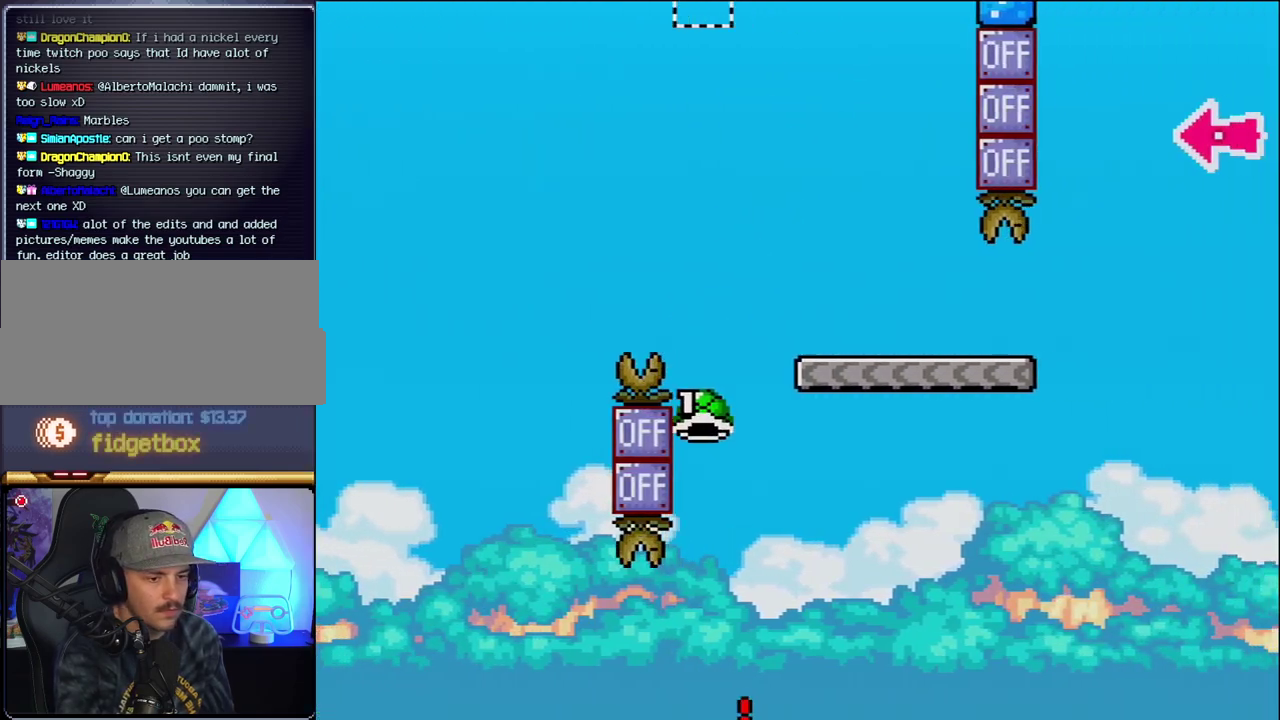
{"buttons": ["B"], "events": [[100, "A", "up"], [183, "B", "down"], [350, "B", "up"], [500, "B", "down"]]}
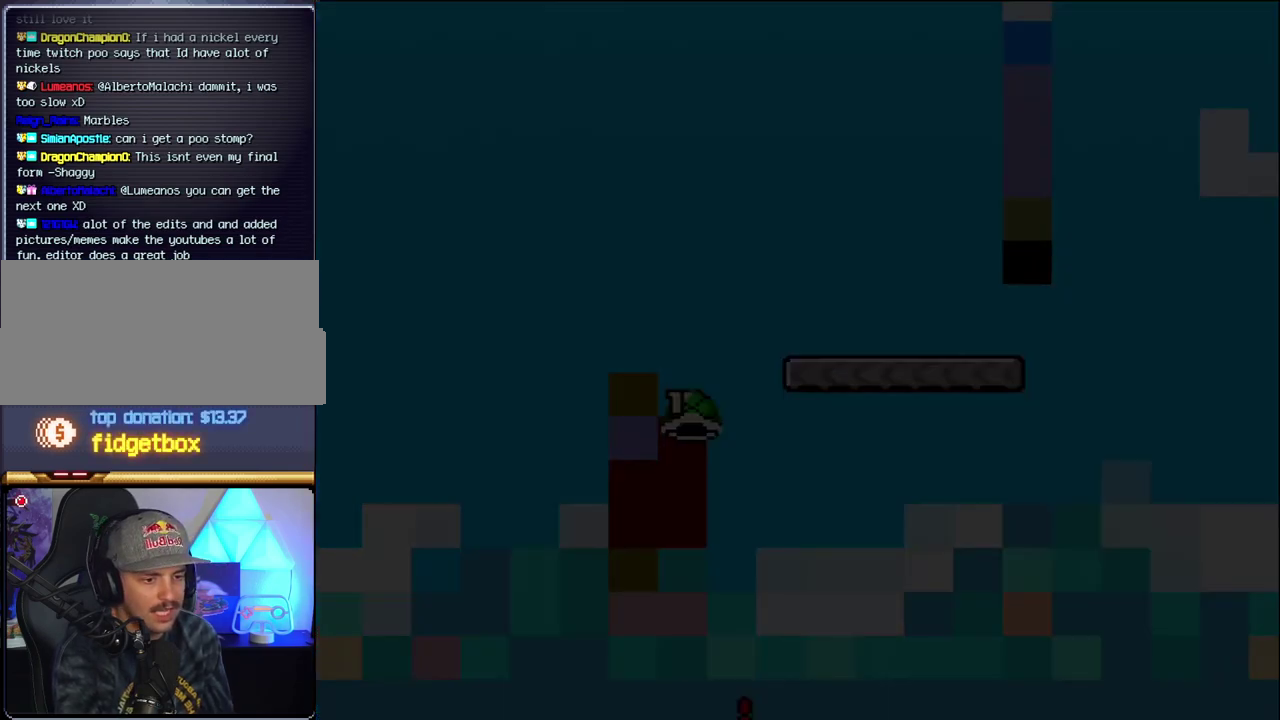
{"buttons": ["B"], "events": []}
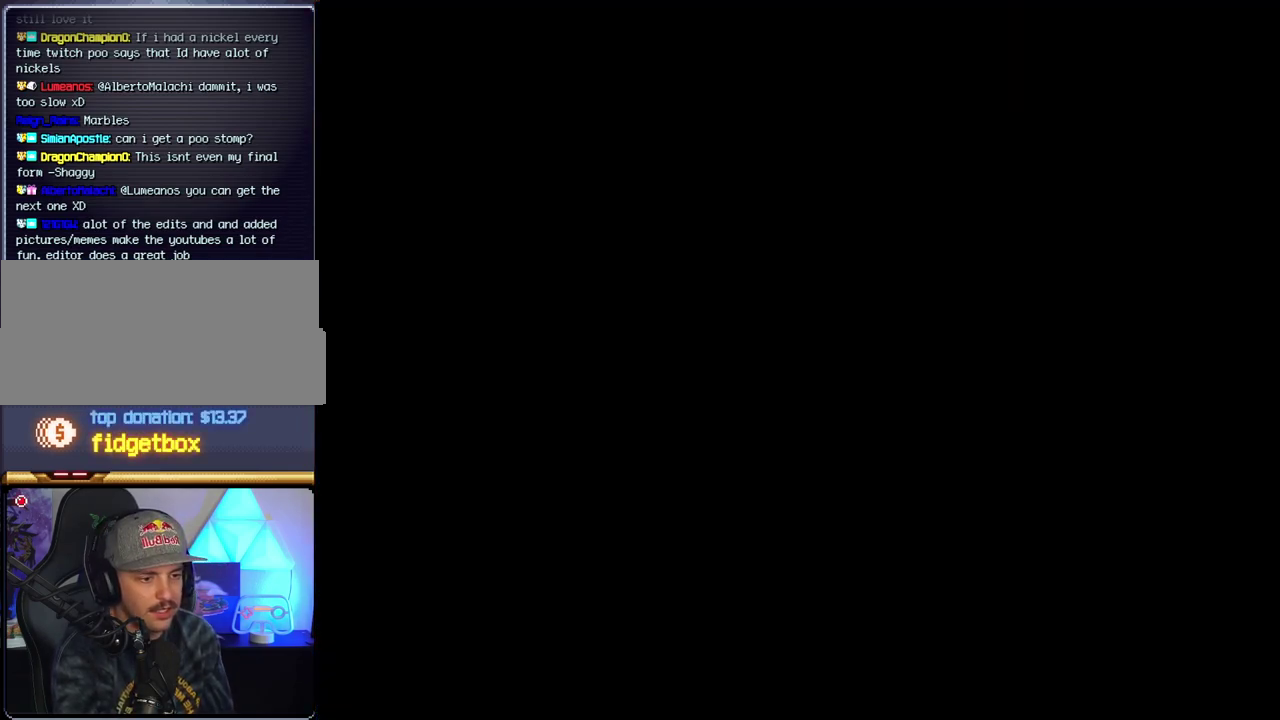
{"buttons": ["B"], "events": []}
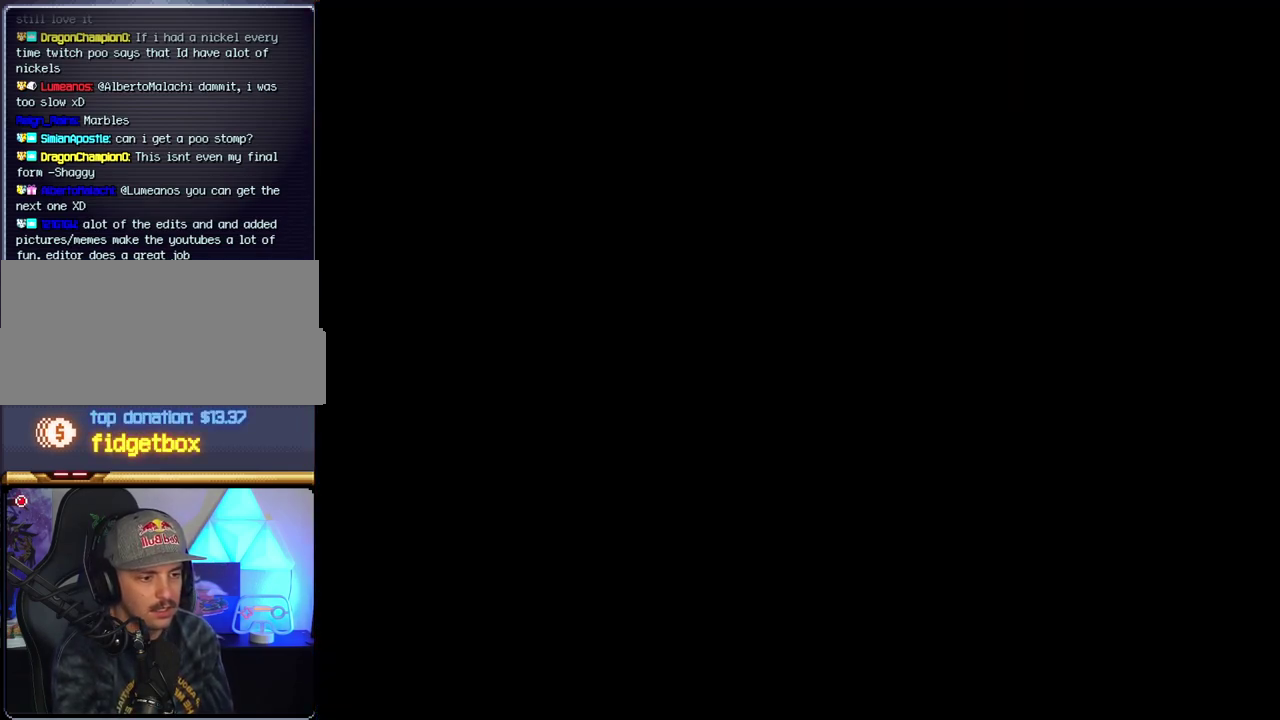
{"buttons": ["B"], "events": []}
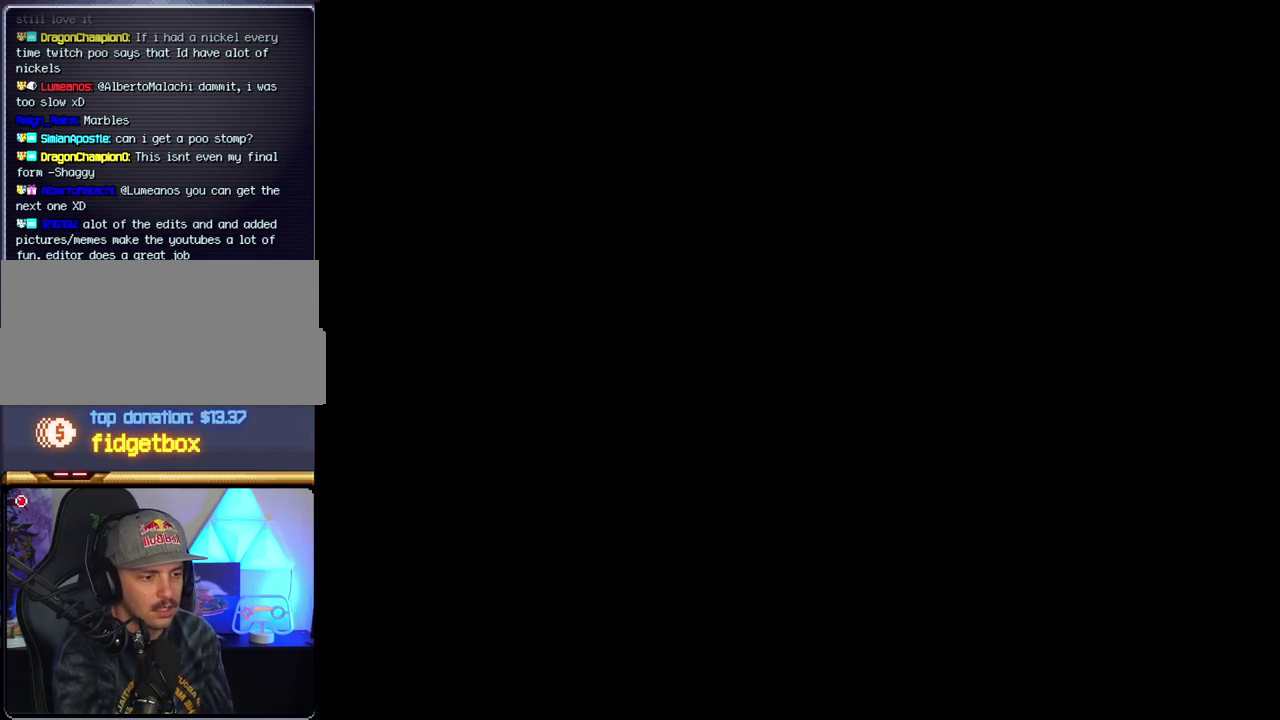
{"buttons": ["B"], "events": []}
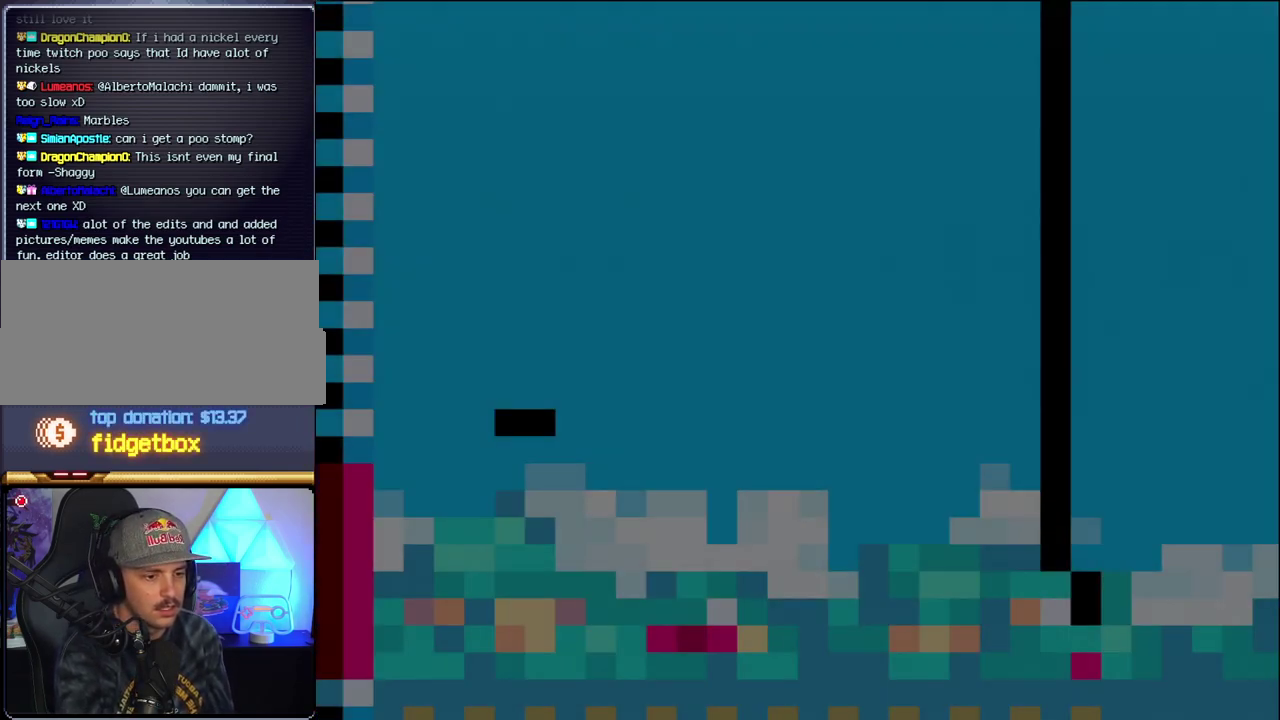
{"buttons": ["B", "DPAD_LEFT"], "events": [[100, "DPAD_LEFT", "down"], [217, "DPAD_LEFT", "up"], [350, "DPAD_LEFT", "down"]]}
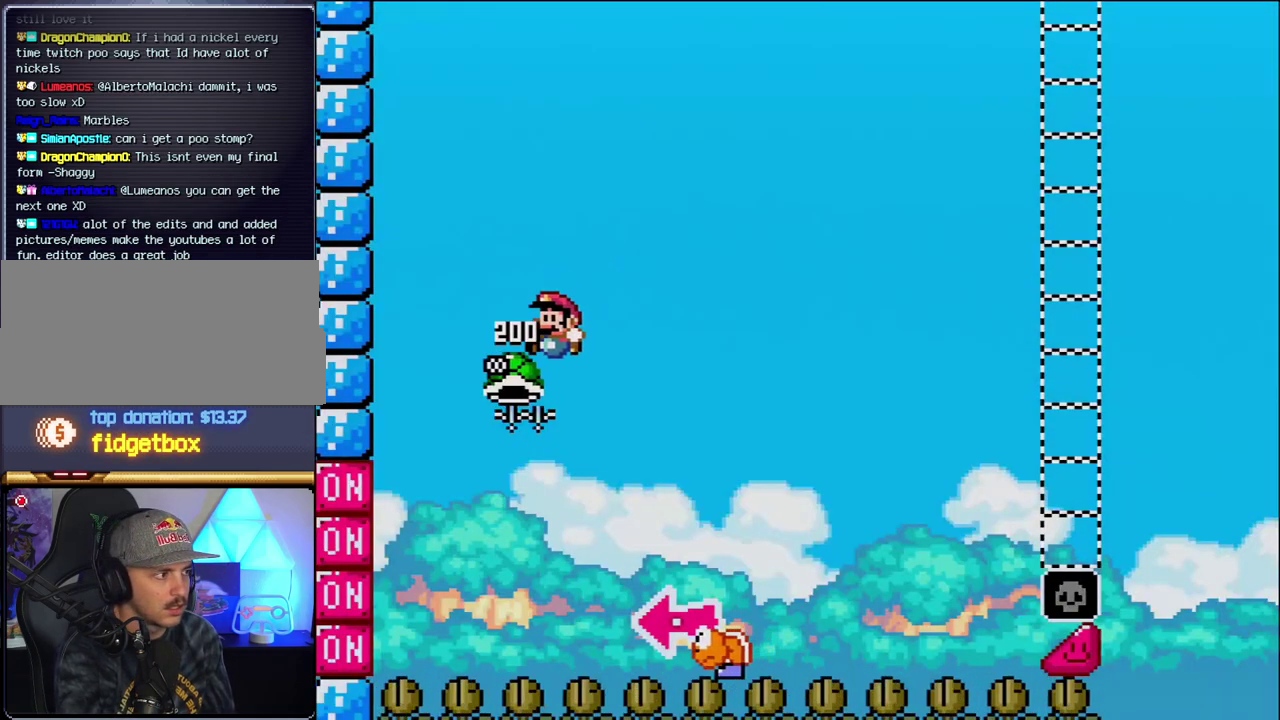
{"buttons": ["B", "Y", "DPAD_RIGHT"], "events": [[100, "DPAD_LEFT", "up"], [183, "DPAD_RIGHT", "down"], [350, "Y", "down"]]}
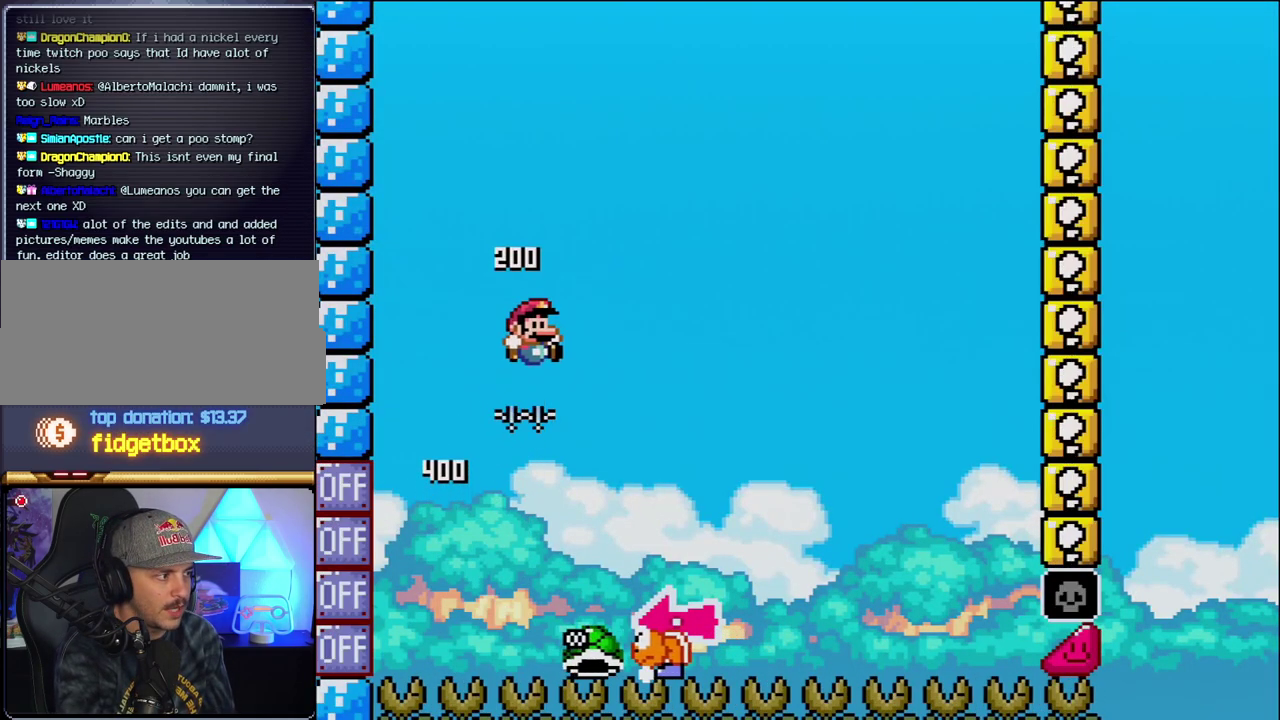
{"buttons": ["Y", "DPAD_RIGHT"], "events": [[167, "DPAD_RIGHT", "up"], [217, "DPAD_LEFT", "down"], [283, "B", "up"], [317, "DPAD_LEFT", "up"], [350, "DPAD_RIGHT", "down"]]}
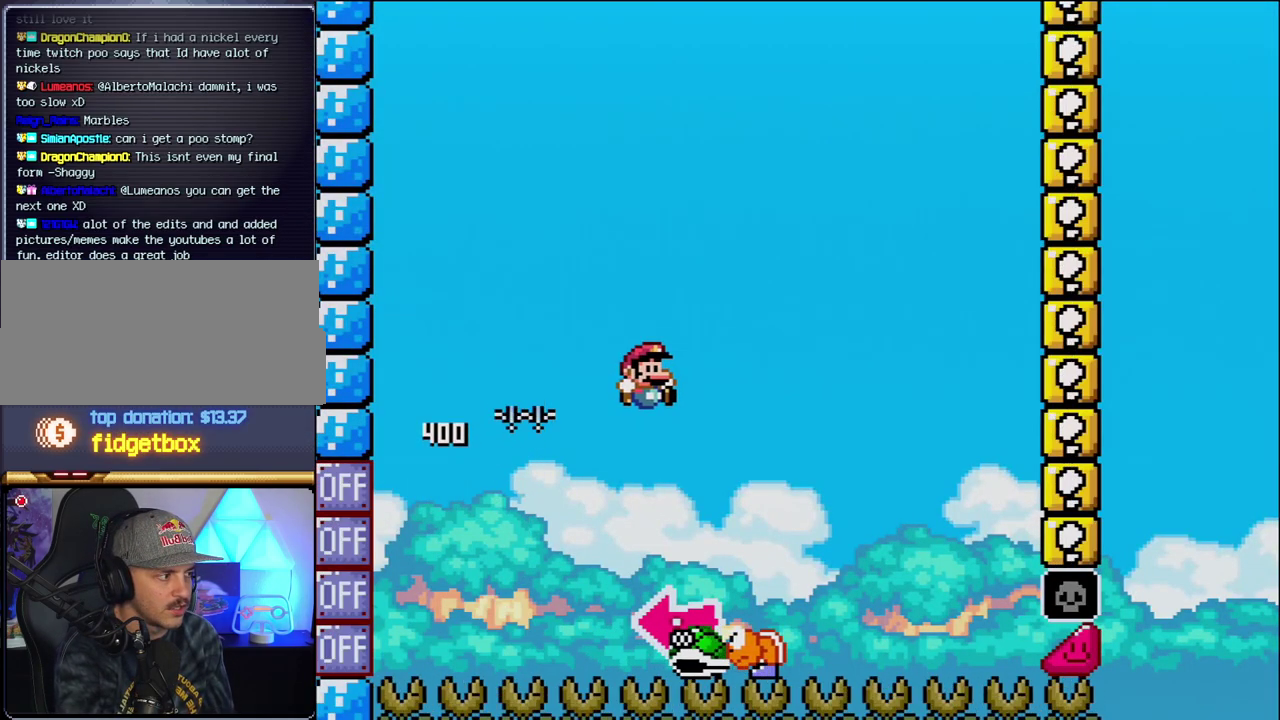
{"buttons": ["B"], "events": [[167, "B", "down"], [167, "DPAD_RIGHT", "up"], [183, "DPAD_LEFT", "down"], [417, "Y", "up"], [433, "DPAD_LEFT", "up"]]}
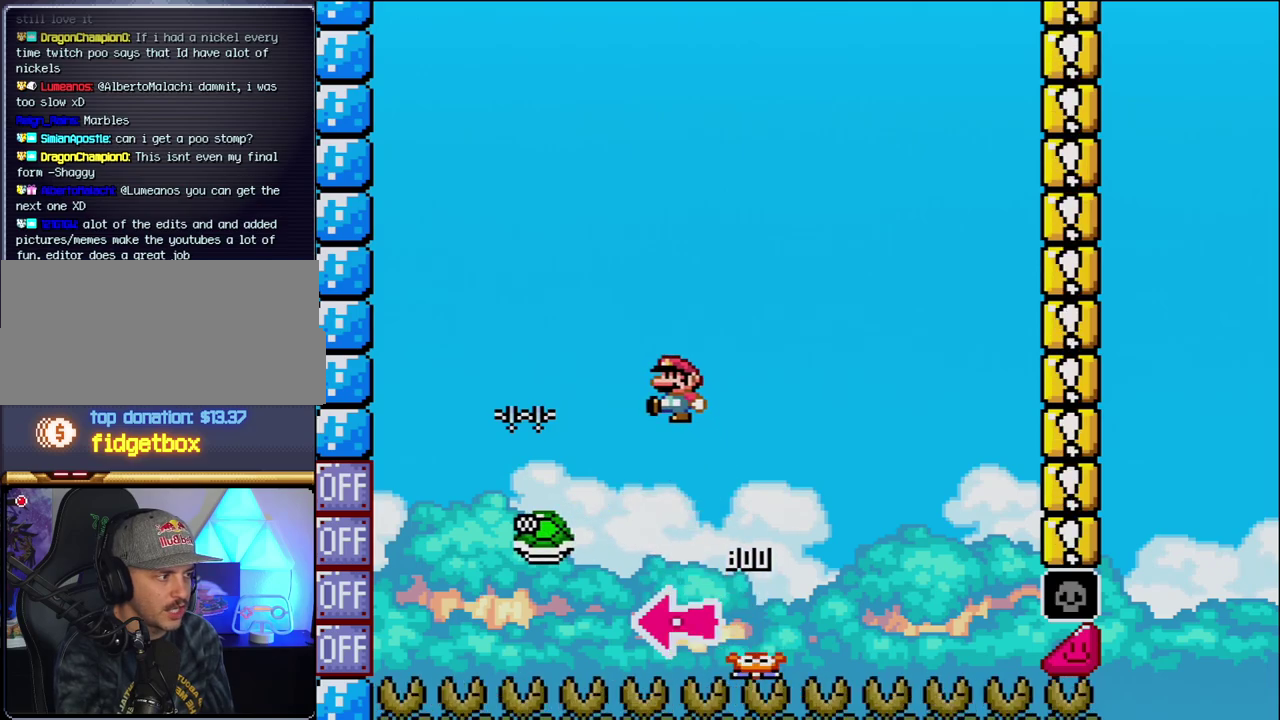
{"buttons": ["B", "Y", "DPAD_RIGHT"], "events": [[67, "Y", "down"], [100, "DPAD_RIGHT", "down"], [283, "DPAD_RIGHT", "up"], [383, "DPAD_RIGHT", "down"]]}
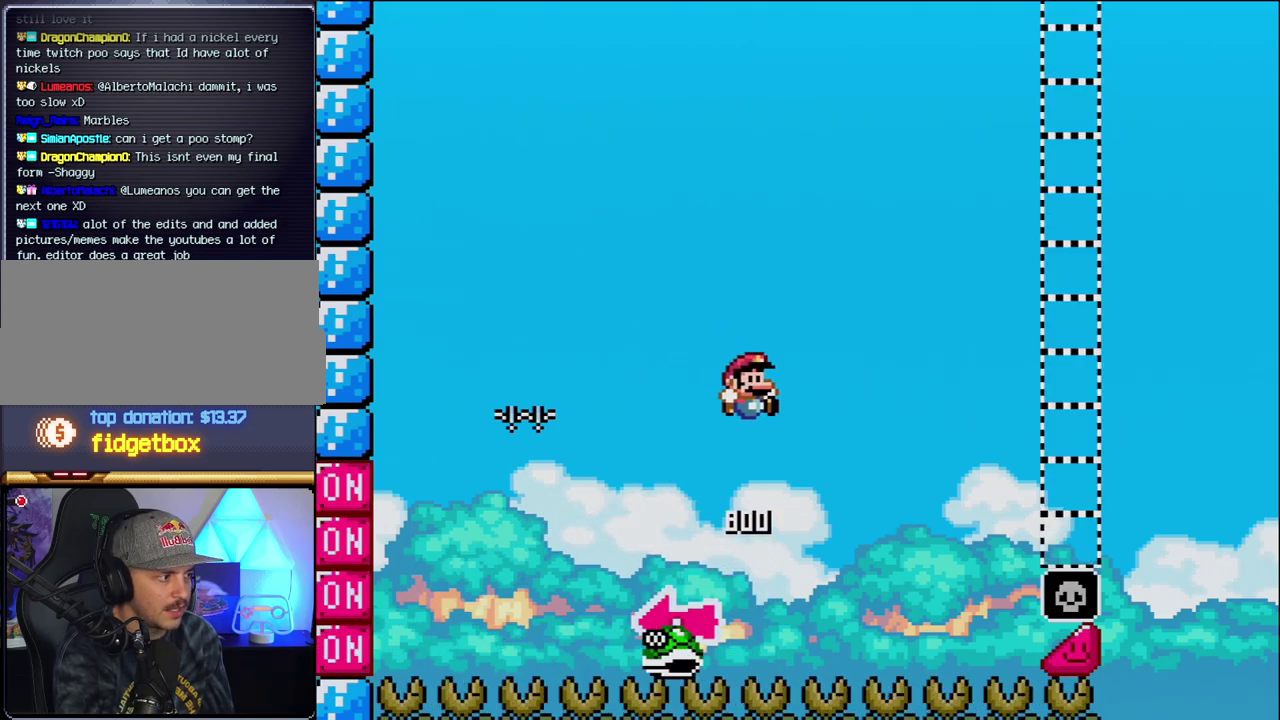
{"buttons": ["B", "Y", "DPAD_RIGHT"], "events": []}
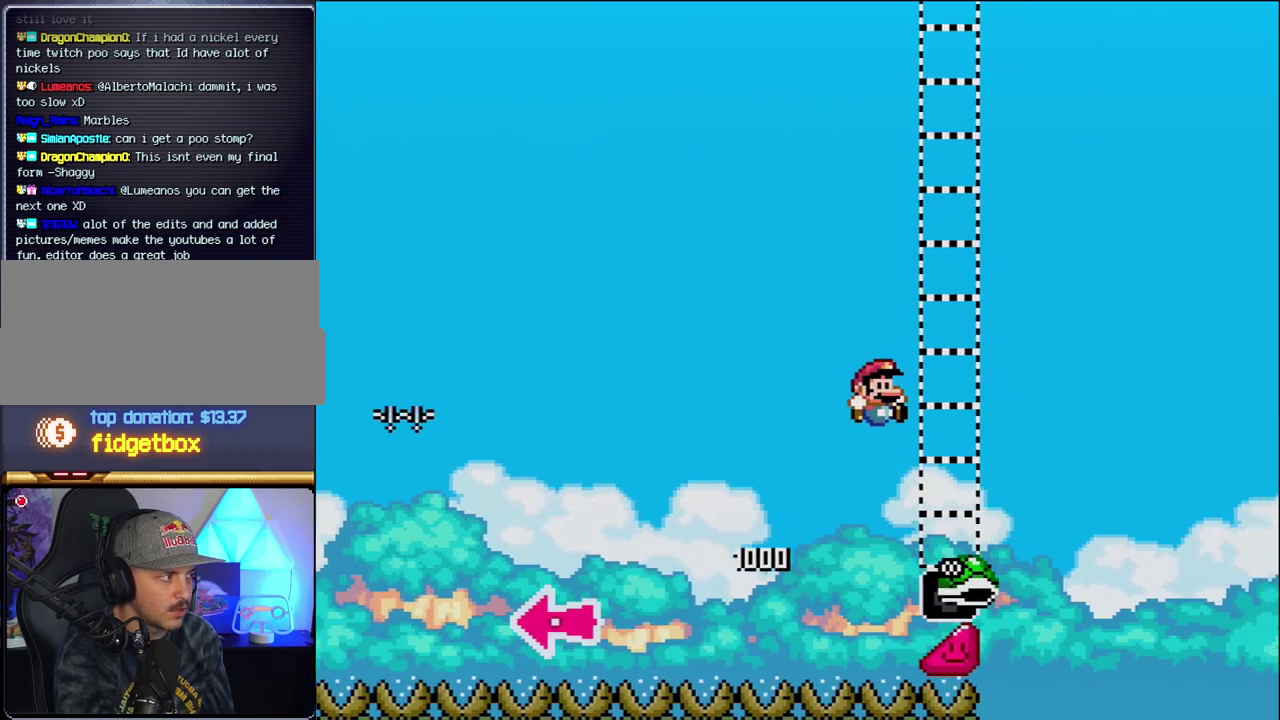
{"buttons": ["B", "Y", "DPAD_RIGHT"], "events": [[250, "B", "up"], [417, "B", "down"]]}
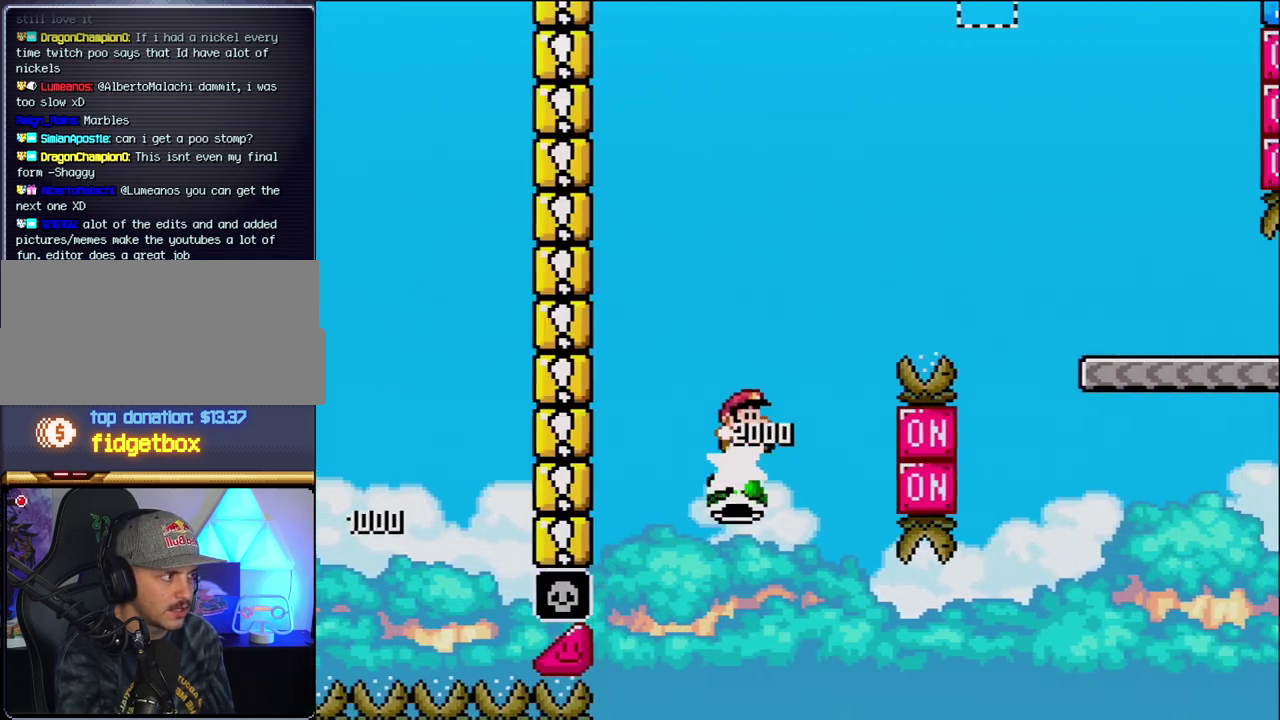
{"buttons": ["B", "Y", "DPAD_RIGHT"], "events": [[183, "DPAD_RIGHT", "up"], [317, "DPAD_RIGHT", "down"]]}
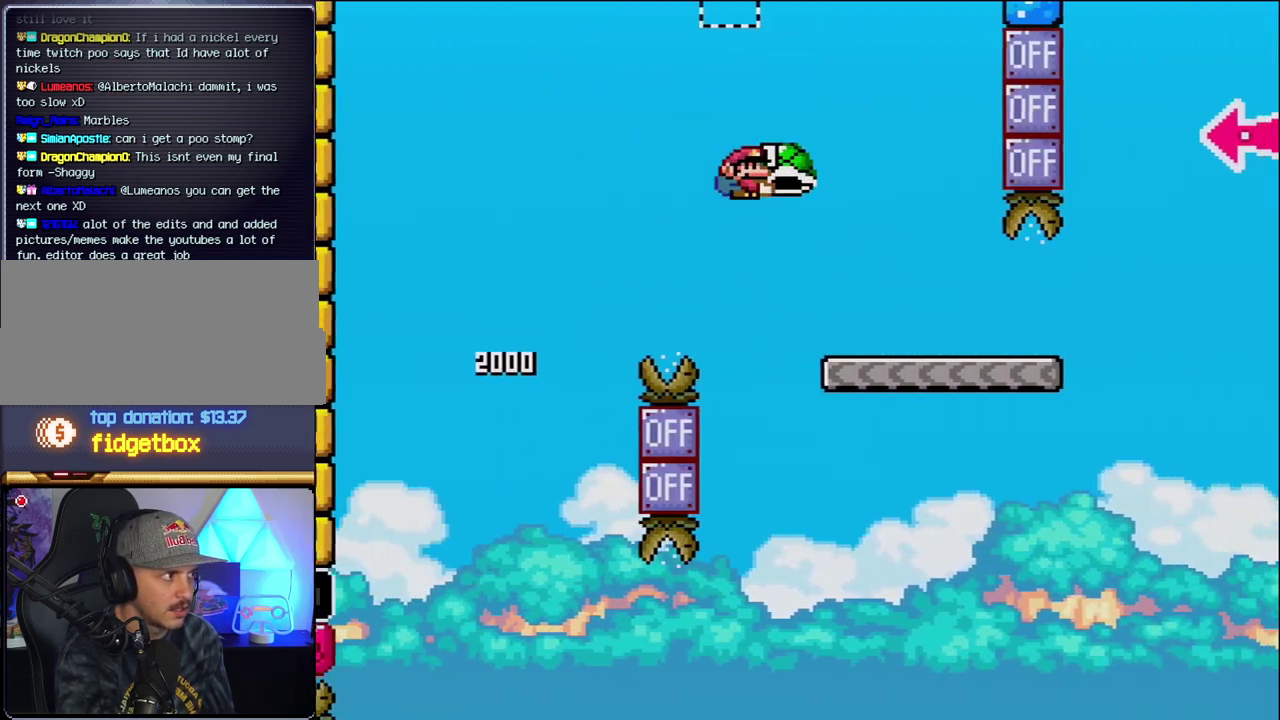
{"buttons": ["Y", "DPAD_RIGHT"], "events": [[100, "B", "up"]]}
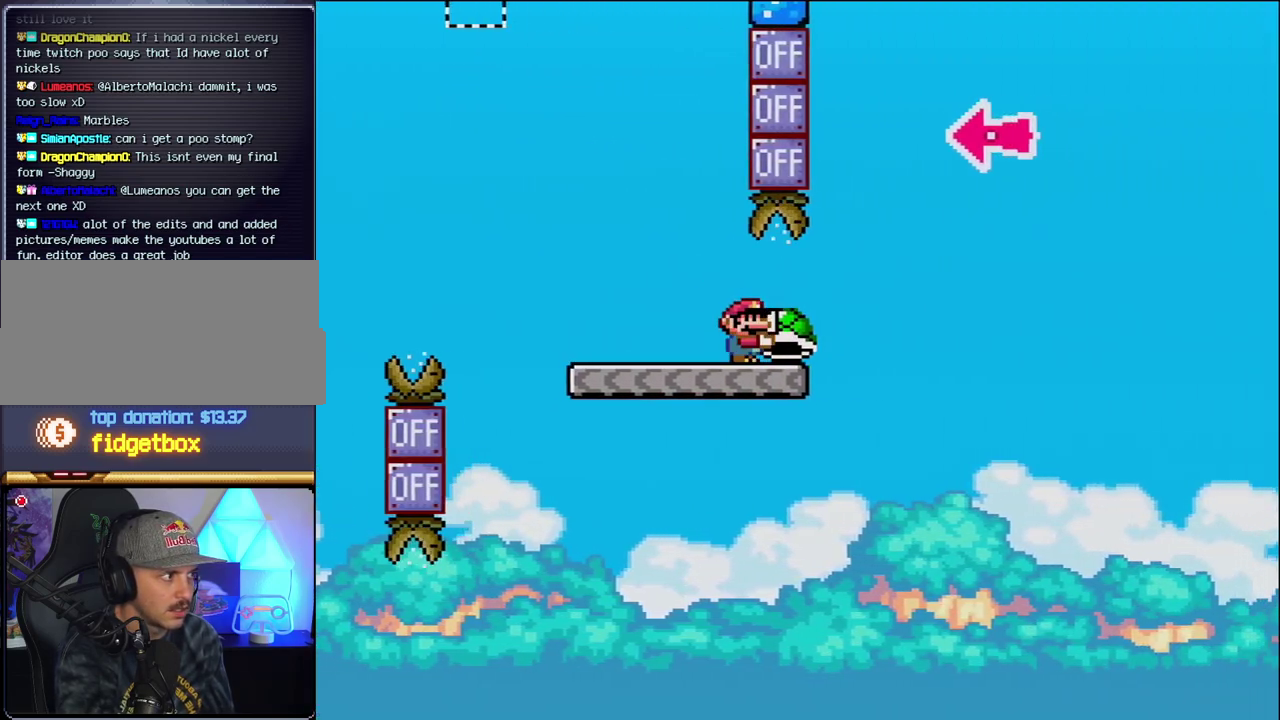
{"buttons": ["B", "Y", "DPAD_LEFT"], "events": [[117, "B", "down"], [383, "DPAD_RIGHT", "up"], [467, "DPAD_LEFT", "down"]]}
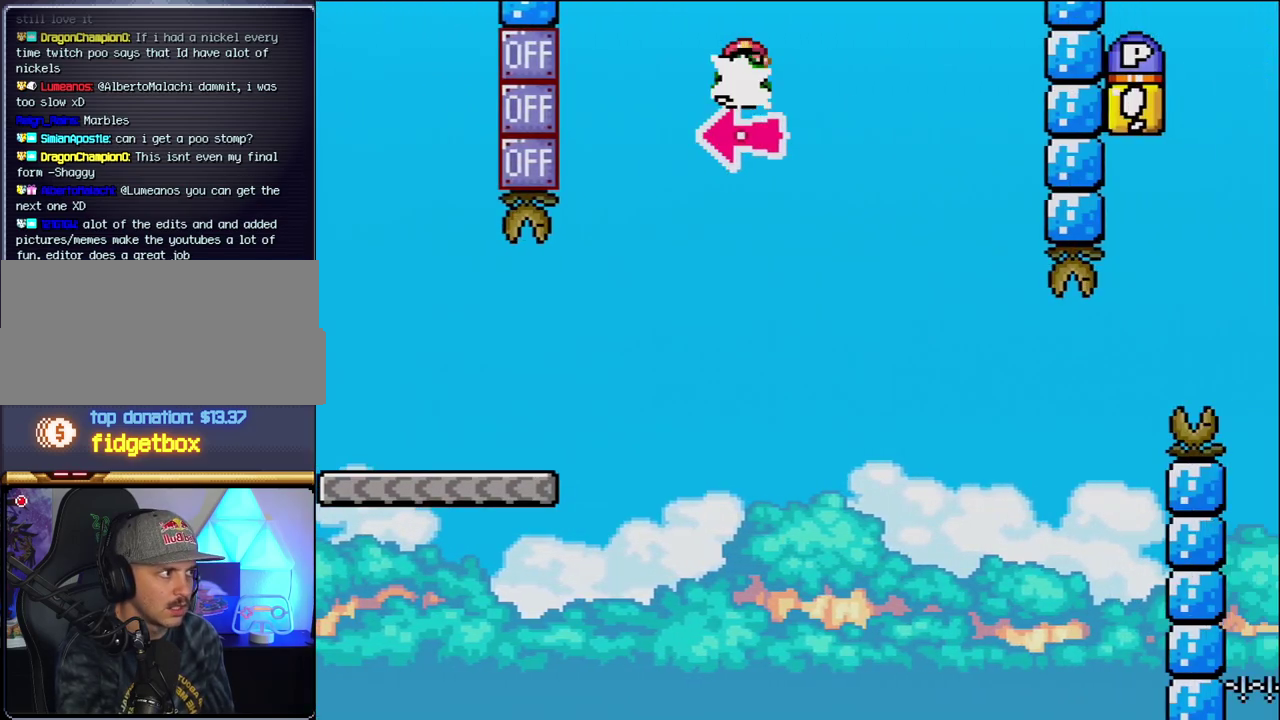
{"buttons": ["Y", "DPAD_RIGHT"], "events": [[67, "DPAD_LEFT", "up"], [67, "Y", "up"], [100, "DPAD_RIGHT", "down"], [217, "Y", "down"], [417, "B", "up"]]}
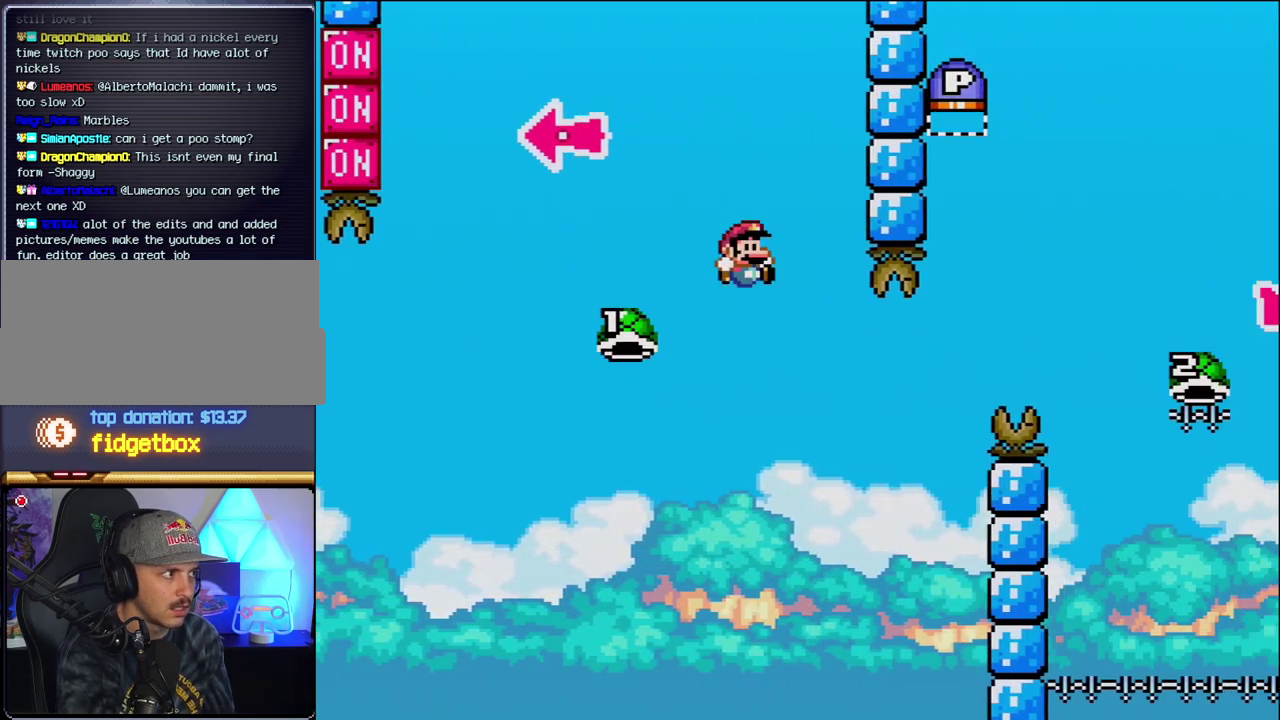
{"buttons": ["B", "Y", "DPAD_RIGHT"], "events": [[67, "B", "down"], [167, "DPAD_RIGHT", "up"], [217, "DPAD_LEFT", "down"], [283, "DPAD_LEFT", "up"], [283, "DPAD_RIGHT", "down"]]}
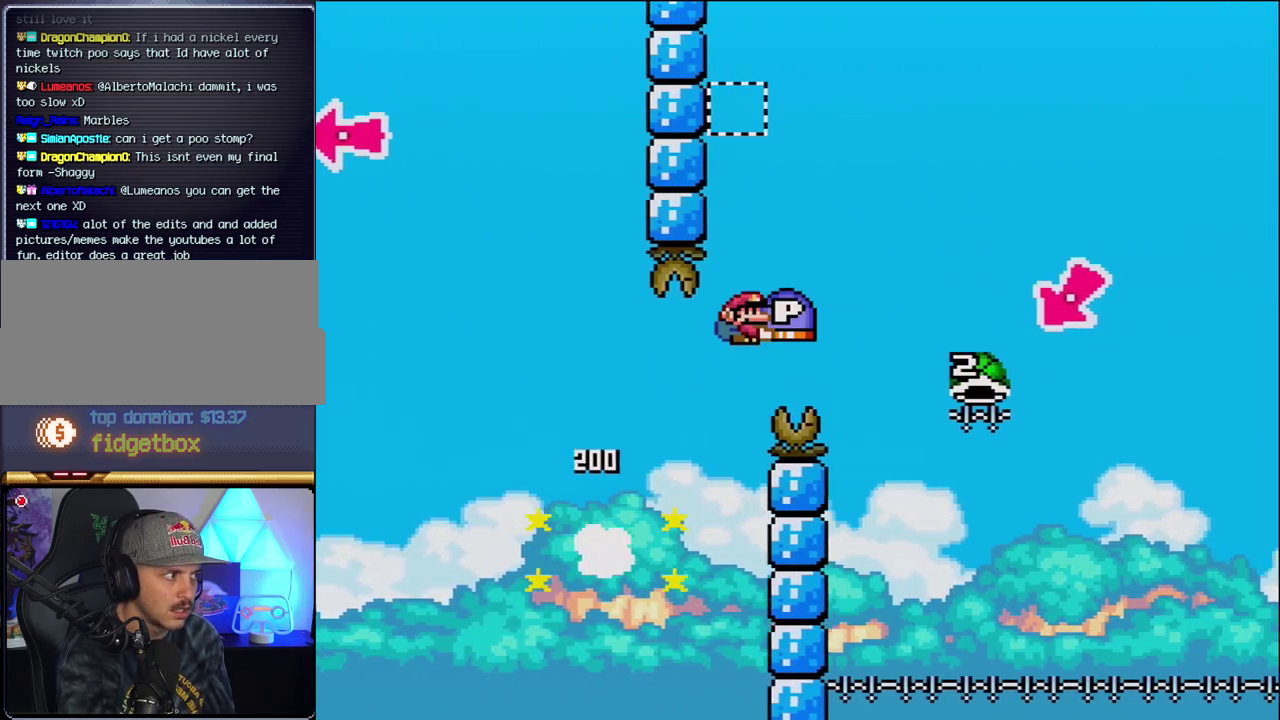
{"buttons": ["B", "Y", "DPAD_LEFT"], "events": [[467, "DPAD_RIGHT", "up"], [500, "DPAD_LEFT", "down"]]}
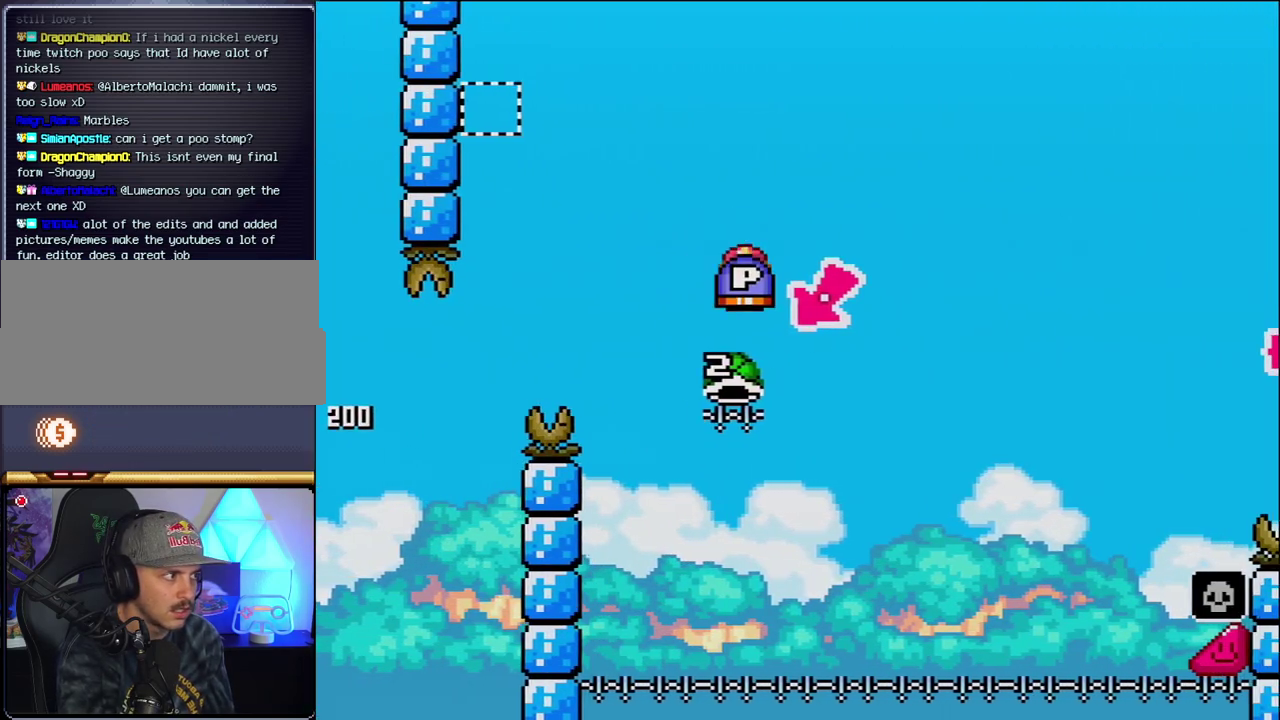
{"buttons": ["B", "Y", "DPAD_RIGHT"], "events": [[283, "DPAD_LEFT", "up"], [283, "DPAD_RIGHT", "down"]]}
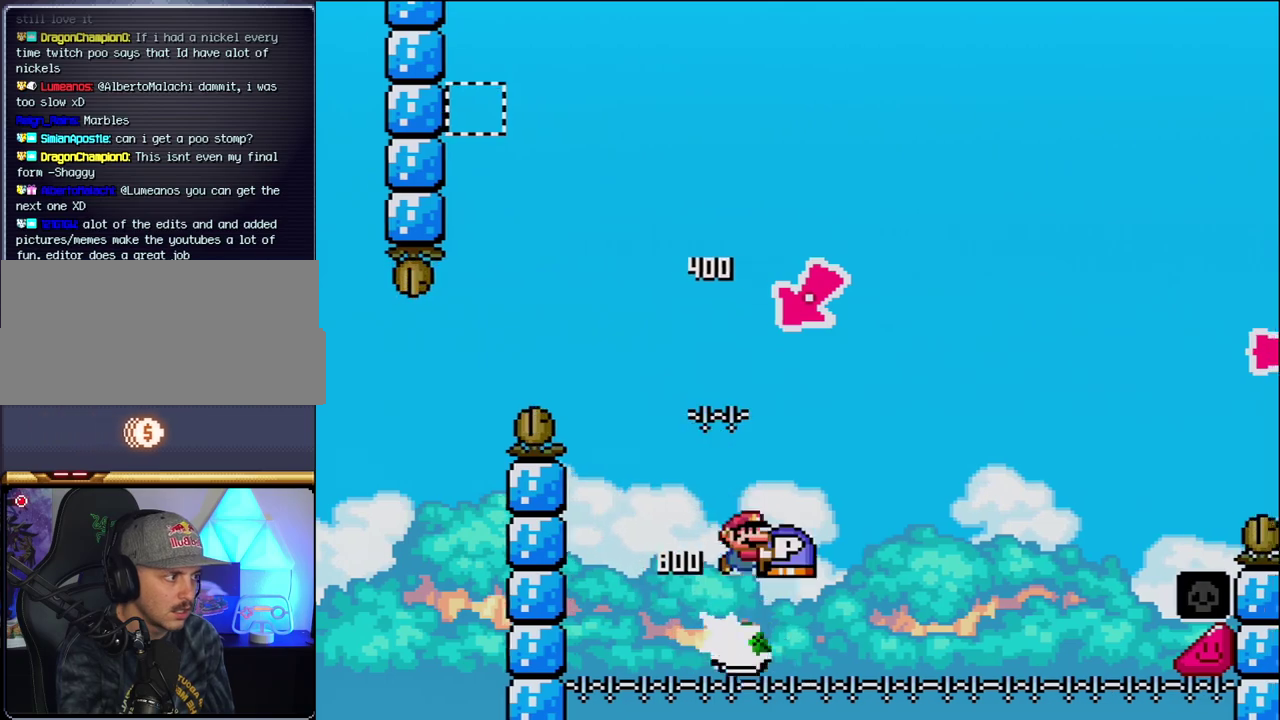
{"buttons": ["B", "Y", "DPAD_RIGHT"], "events": []}